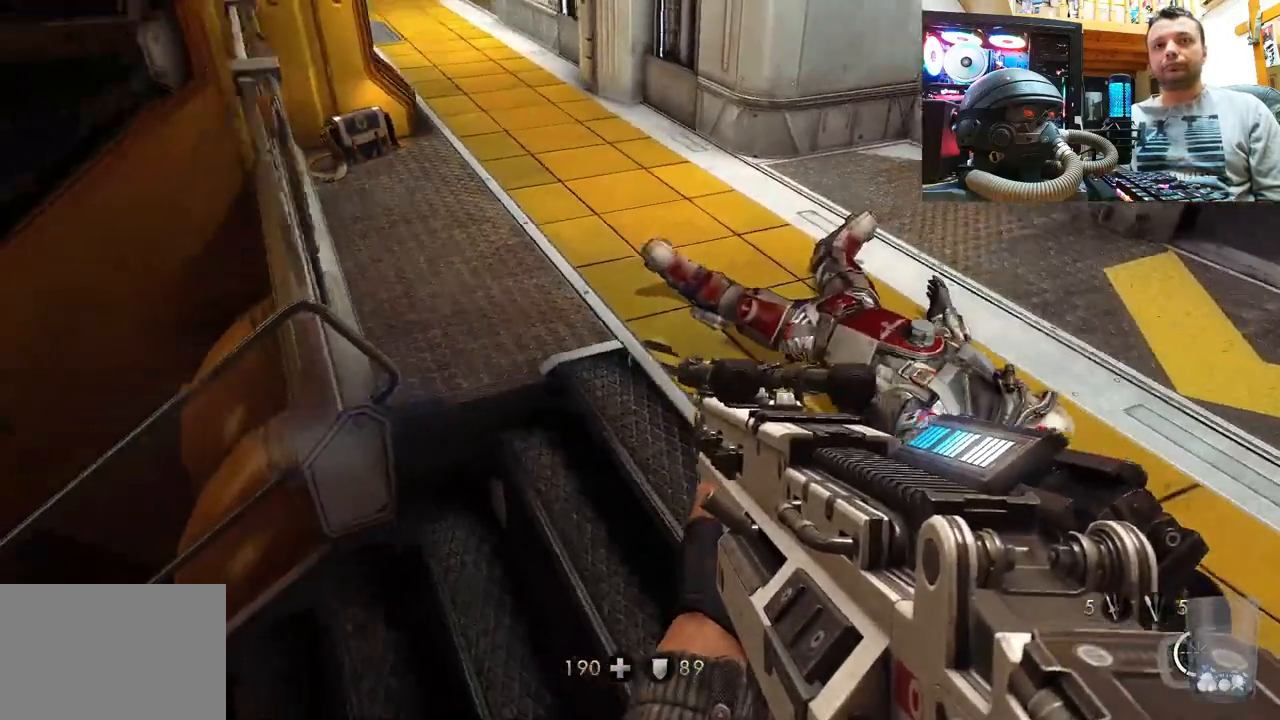
Gameplay with a controller (PlayStation layout); each line is a JSON object with the inputs held at the frame after it. "events" lists button and stick changes between this image and that frame as [ms after this image, input, new state], when the widget could be followed in between. Not read: R1.
{"buttons": [], "left_stick": "up", "right_stick": "center", "events": [[33, "right_stick", "center"], [100, "right_stick", "left"], [183, "right_stick", "down-left"], [200, "left_stick", "right"], [400, "left_stick", "up"], [483, "right_stick", "center"]]}
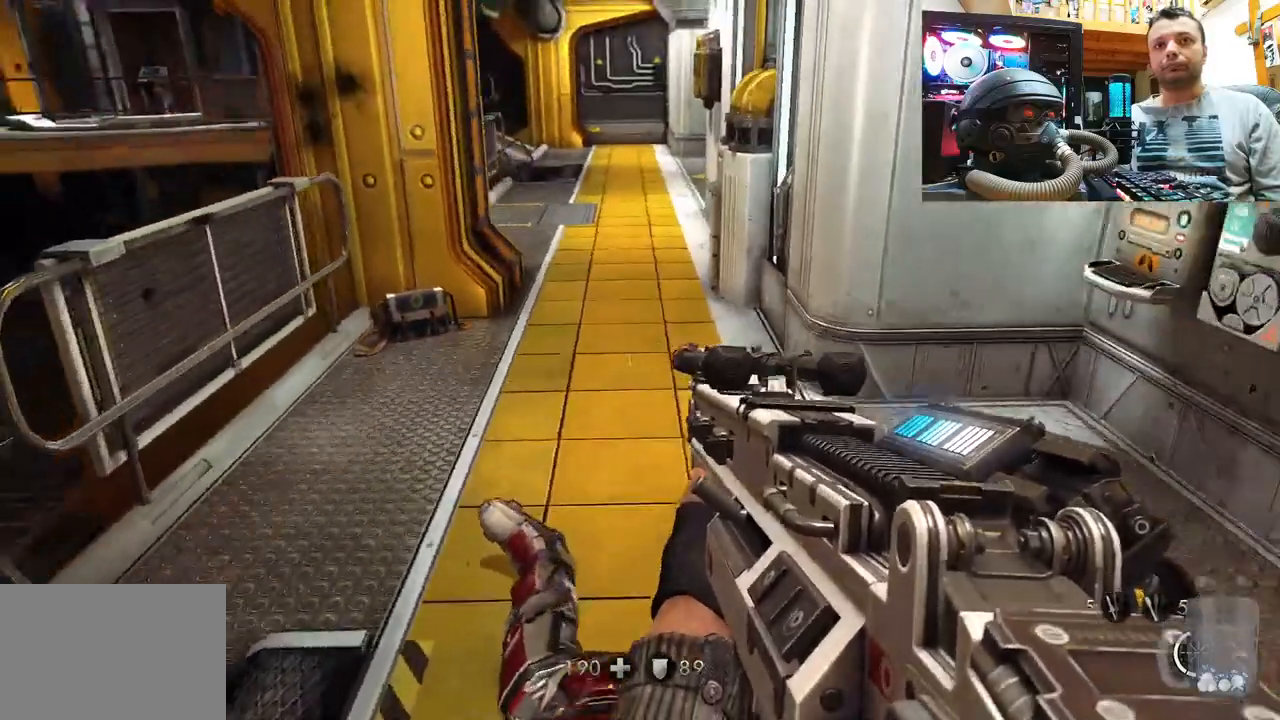
{"buttons": [], "left_stick": "up", "right_stick": "up-right", "events": [[17, "right_stick", "left"], [133, "right_stick", "up-left"], [367, "right_stick", "center"], [483, "right_stick", "up-right"]]}
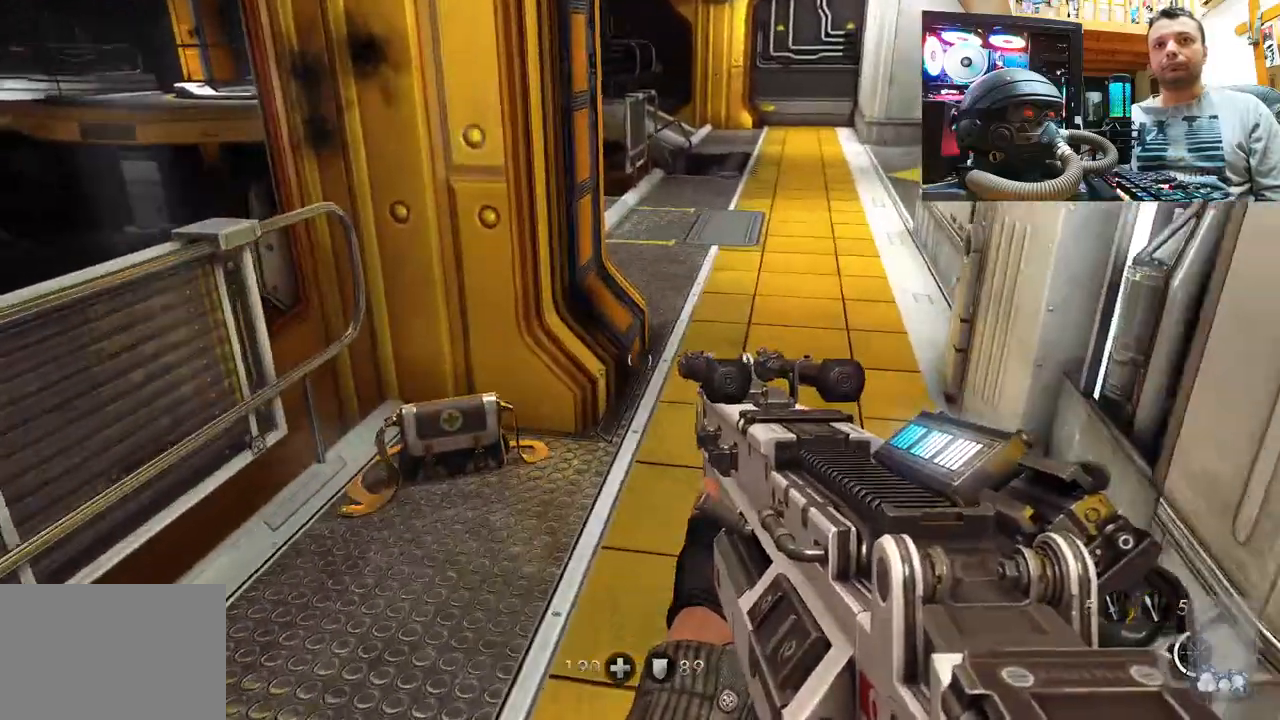
{"buttons": ["SQUARE"], "left_stick": "center", "right_stick": "center", "events": [[67, "left_stick", "up-left"], [217, "left_stick", "left"], [367, "right_stick", "center"], [417, "left_stick", "center"], [467, "SQUARE", "down"]]}
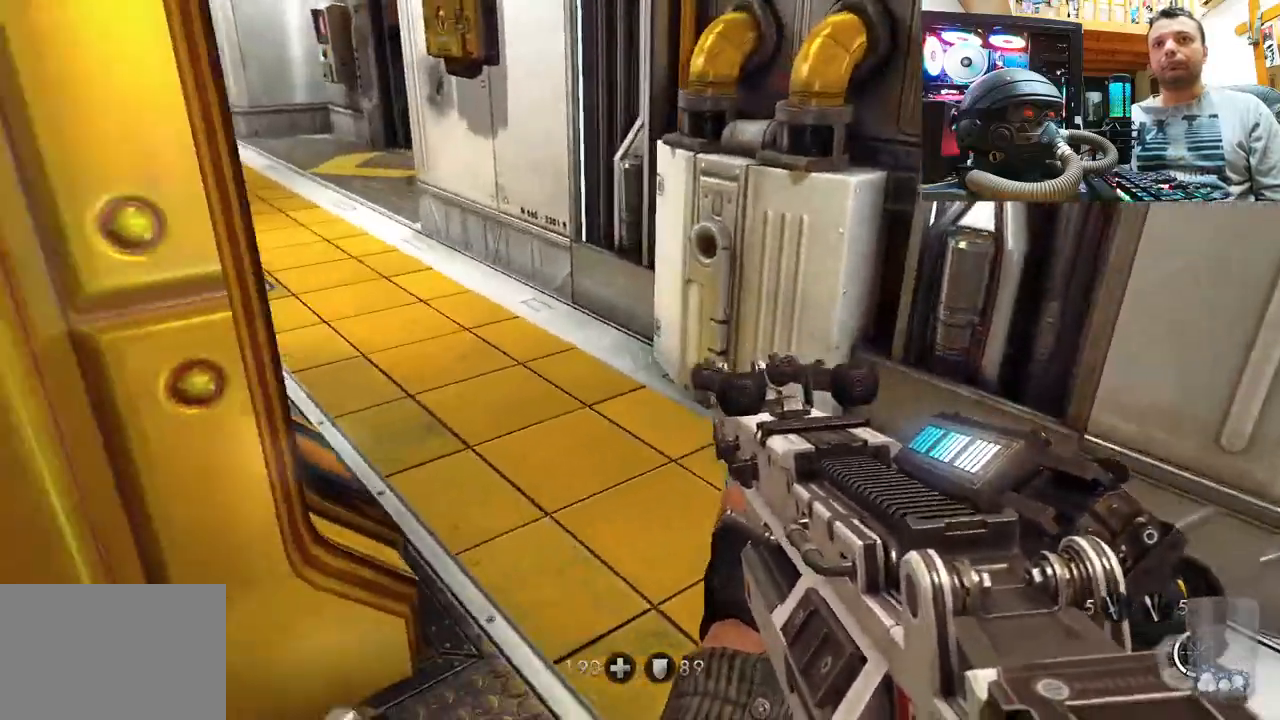
{"buttons": ["SQUARE"], "left_stick": "center", "right_stick": "center", "events": [[83, "SQUARE", "up"], [150, "SQUARE", "down"], [150, "left_stick", "up"], [250, "SQUARE", "up"], [333, "SQUARE", "down"], [400, "left_stick", "center"], [450, "SQUARE", "up"], [500, "SQUARE", "down"]]}
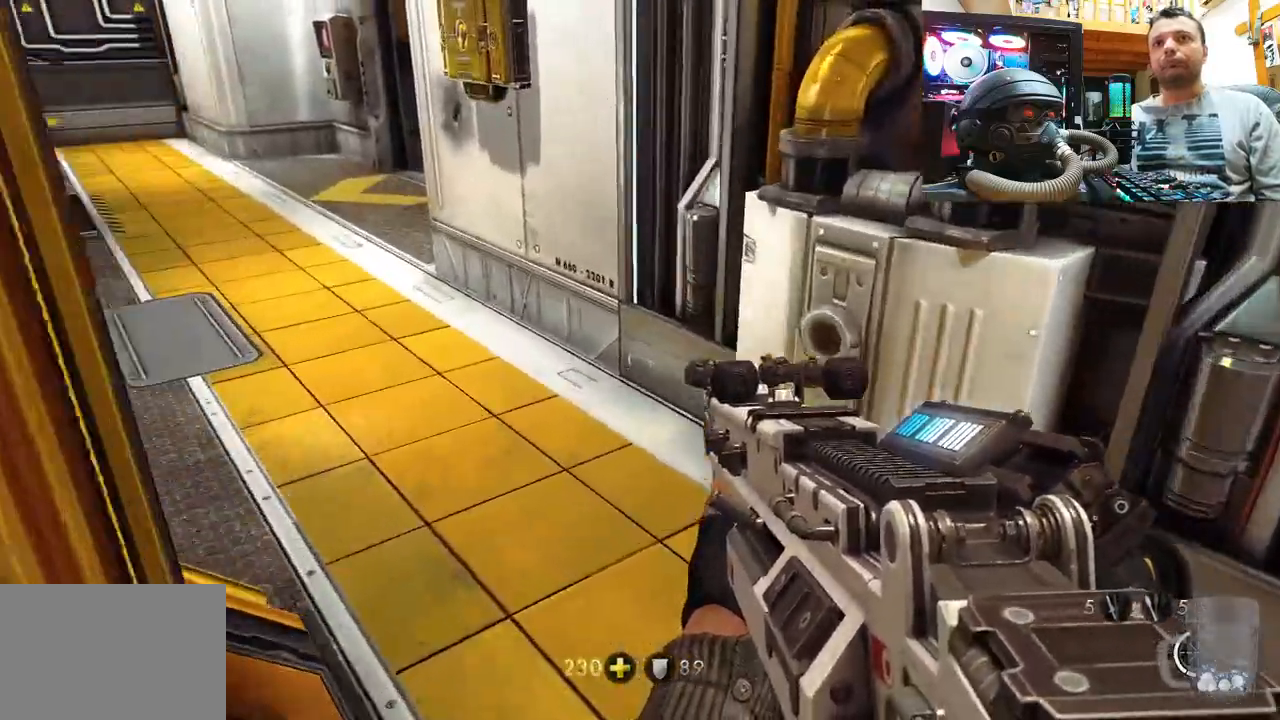
{"buttons": [], "left_stick": "up", "right_stick": "down-left", "events": [[83, "SQUARE", "up"], [117, "left_stick", "up"], [200, "right_stick", "down-left"]]}
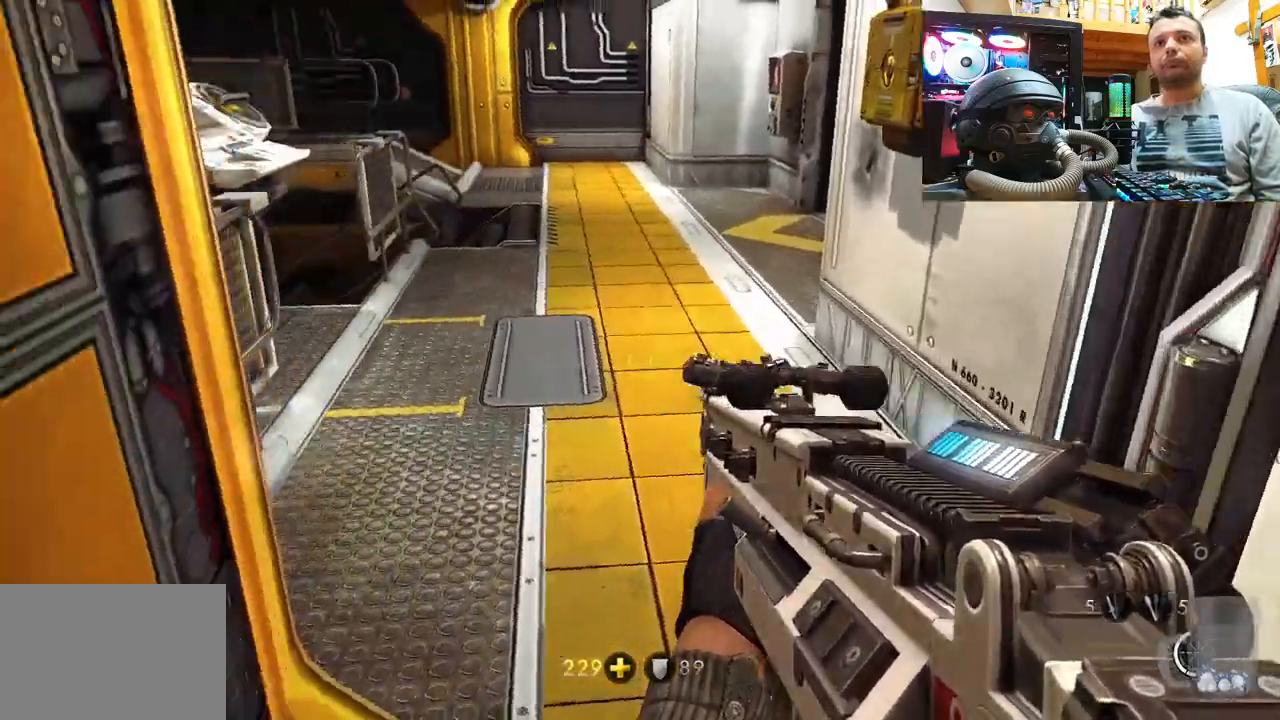
{"buttons": [], "left_stick": "up-right", "right_stick": "left", "events": [[33, "right_stick", "center"], [133, "right_stick", "right"], [383, "right_stick", "center"], [433, "left_stick", "up-right"], [433, "right_stick", "left"]]}
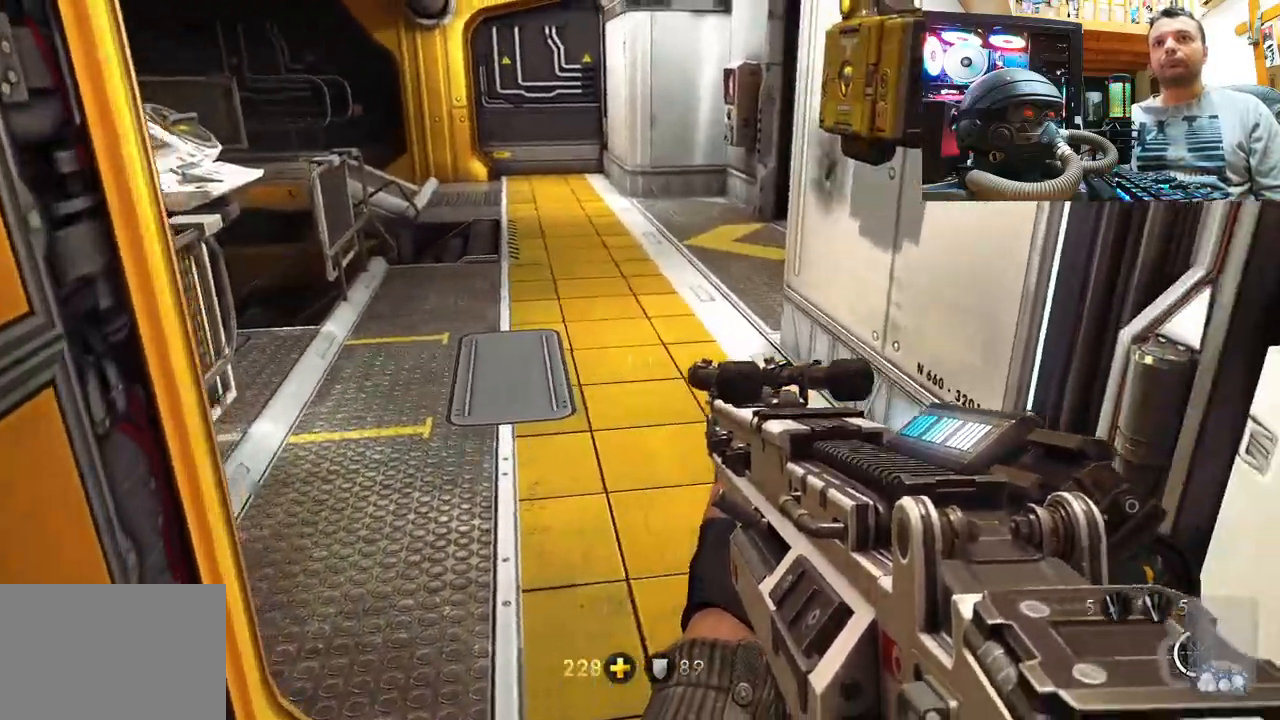
{"buttons": [], "left_stick": "up-left", "right_stick": "right", "events": [[33, "right_stick", "down-left"], [167, "left_stick", "up"], [200, "right_stick", "center"], [283, "left_stick", "up-left"], [417, "right_stick", "right"]]}
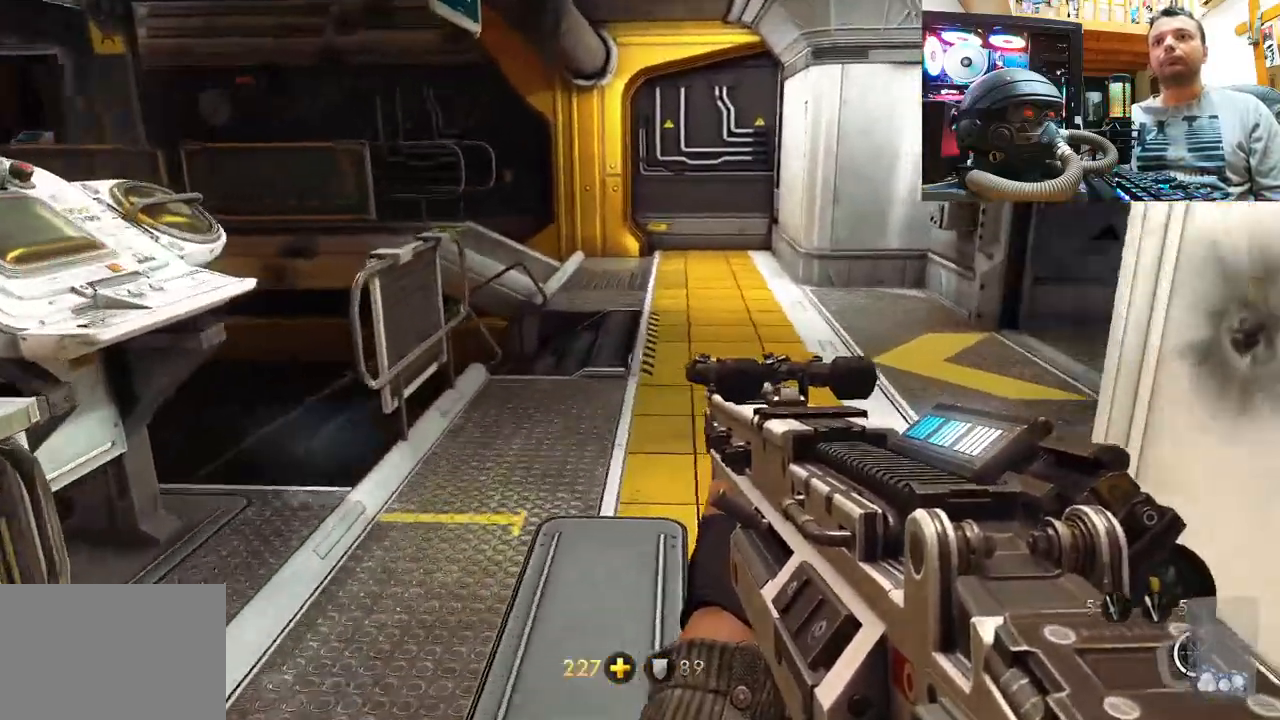
{"buttons": [], "left_stick": "center", "right_stick": "up-left", "events": [[33, "left_stick", "center"], [117, "left_stick", "up"], [150, "right_stick", "center"], [350, "left_stick", "center"], [350, "right_stick", "up-left"]]}
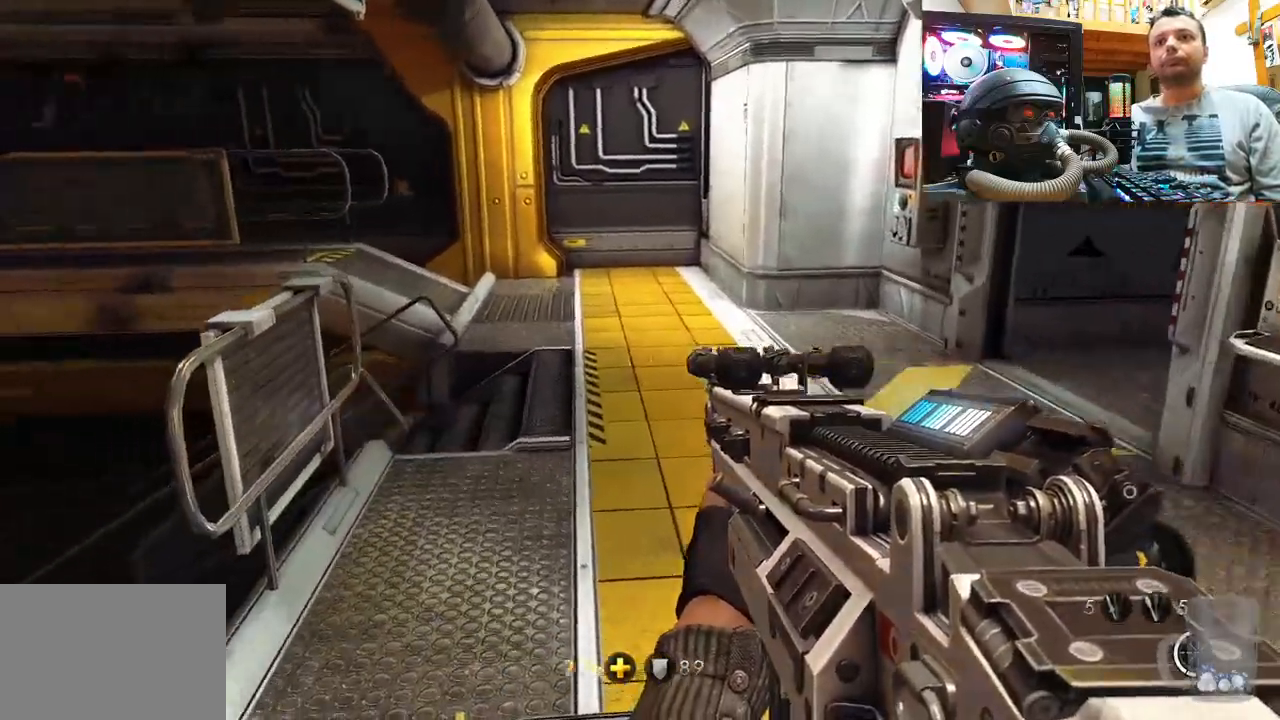
{"buttons": [], "left_stick": "up", "right_stick": "center", "events": [[217, "left_stick", "right"], [317, "left_stick", "center"], [350, "right_stick", "center"], [367, "left_stick", "up"]]}
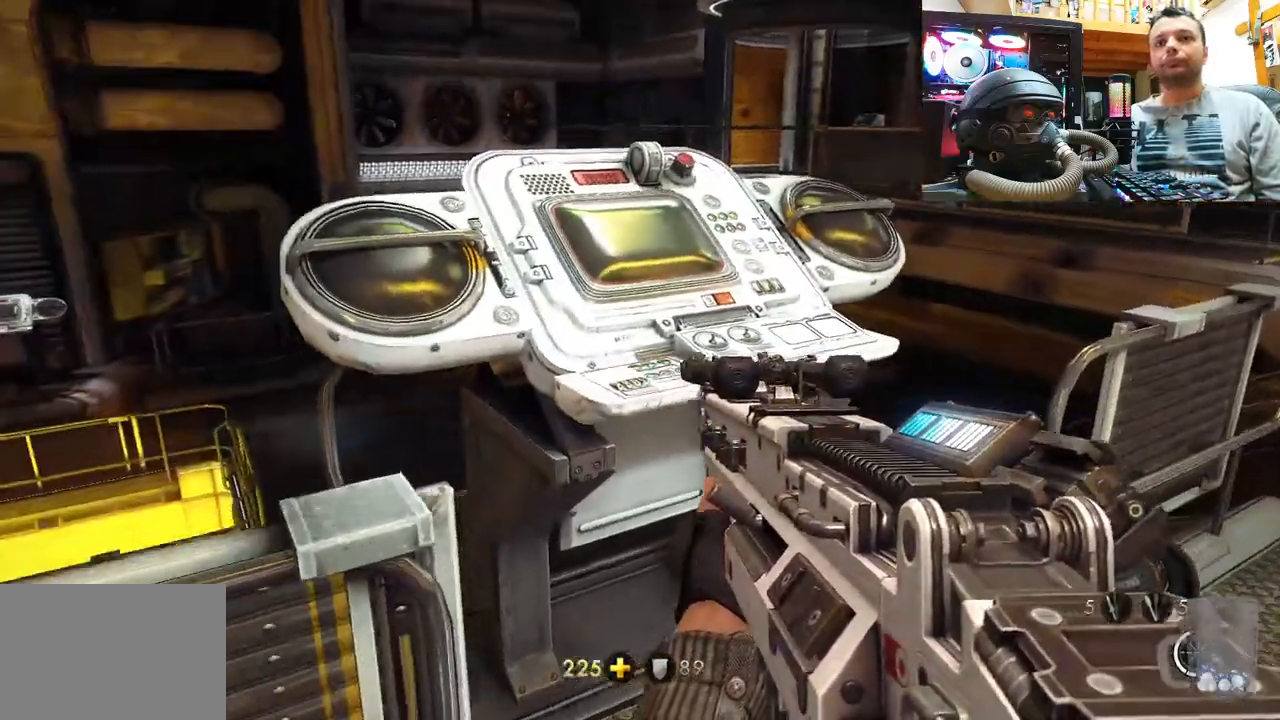
{"buttons": [], "left_stick": "right", "right_stick": "right", "events": [[100, "left_stick", "center"], [283, "left_stick", "right"], [317, "right_stick", "up-right"], [450, "right_stick", "right"]]}
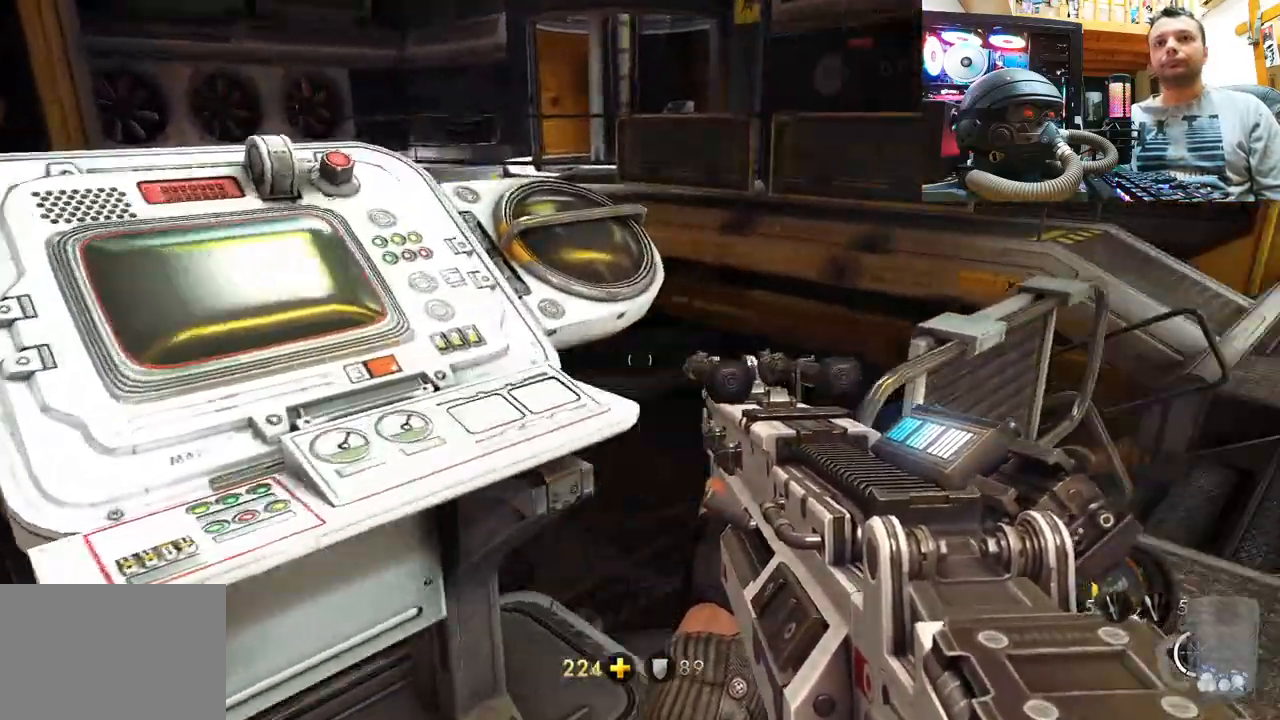
{"buttons": [], "left_stick": "up-left", "right_stick": "right", "events": [[133, "left_stick", "up"], [300, "left_stick", "up-left"]]}
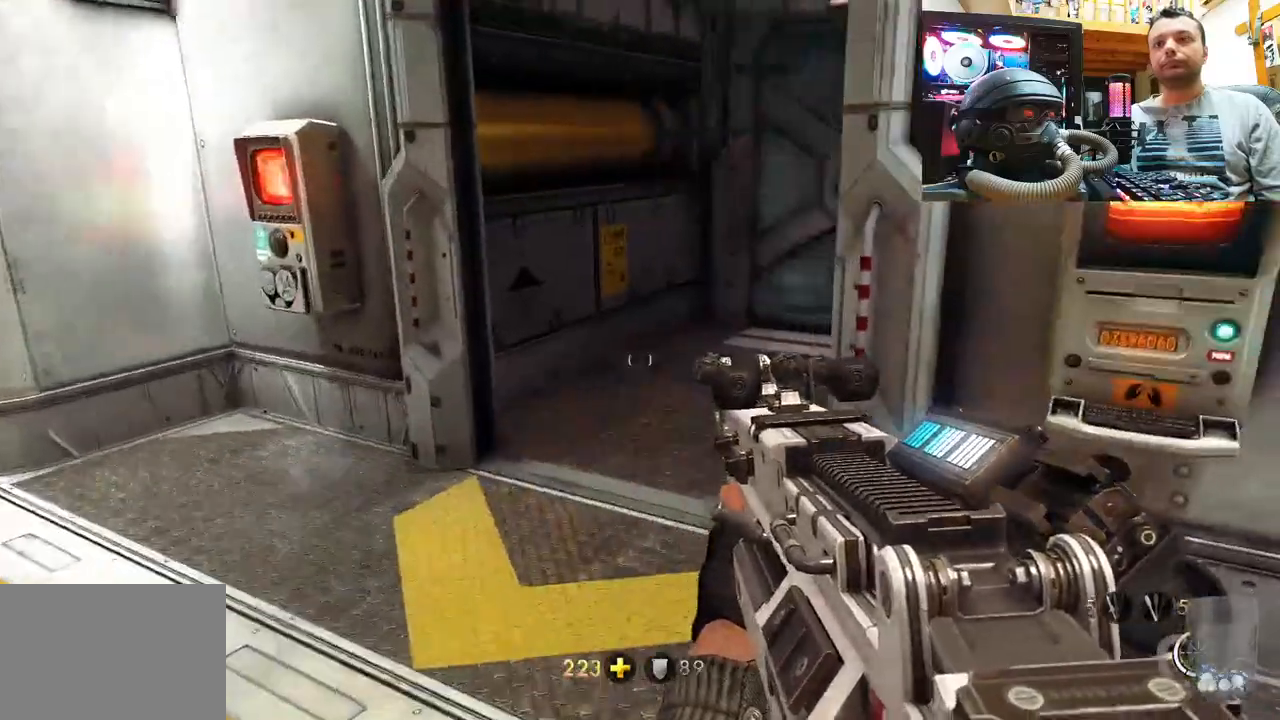
{"buttons": [], "left_stick": "up", "right_stick": "center", "events": [[217, "left_stick", "up"], [483, "right_stick", "center"]]}
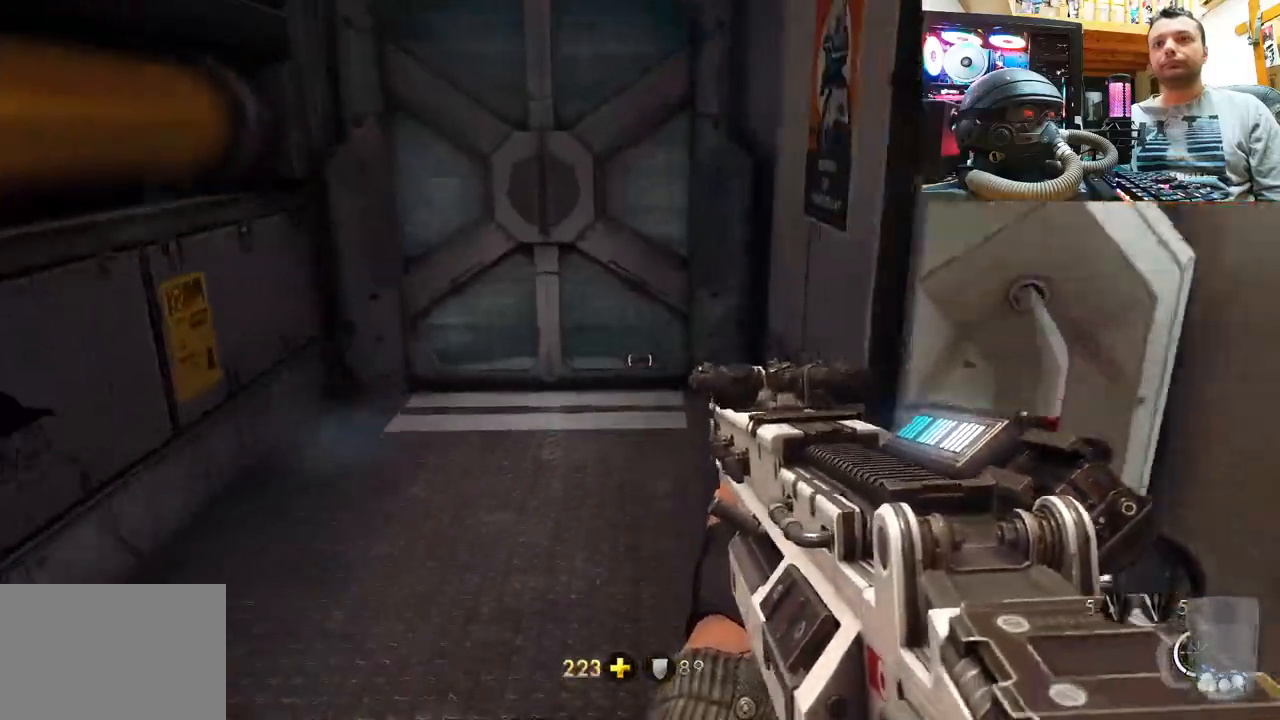
{"buttons": [], "left_stick": "up-left", "right_stick": "down", "events": [[83, "right_stick", "right"], [117, "left_stick", "up-left"], [383, "right_stick", "down"]]}
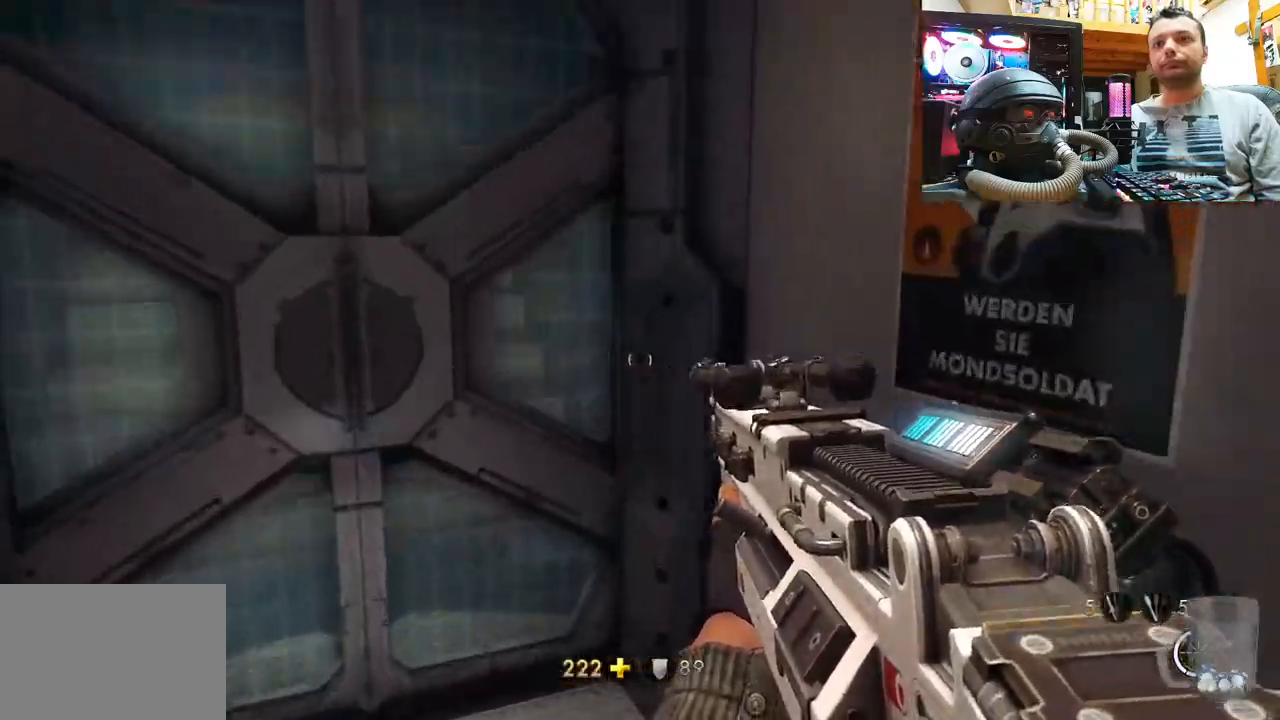
{"buttons": [], "left_stick": "down-right", "right_stick": "right", "events": [[17, "right_stick", "center"], [133, "right_stick", "up-right"], [233, "left_stick", "down-right"], [400, "right_stick", "right"]]}
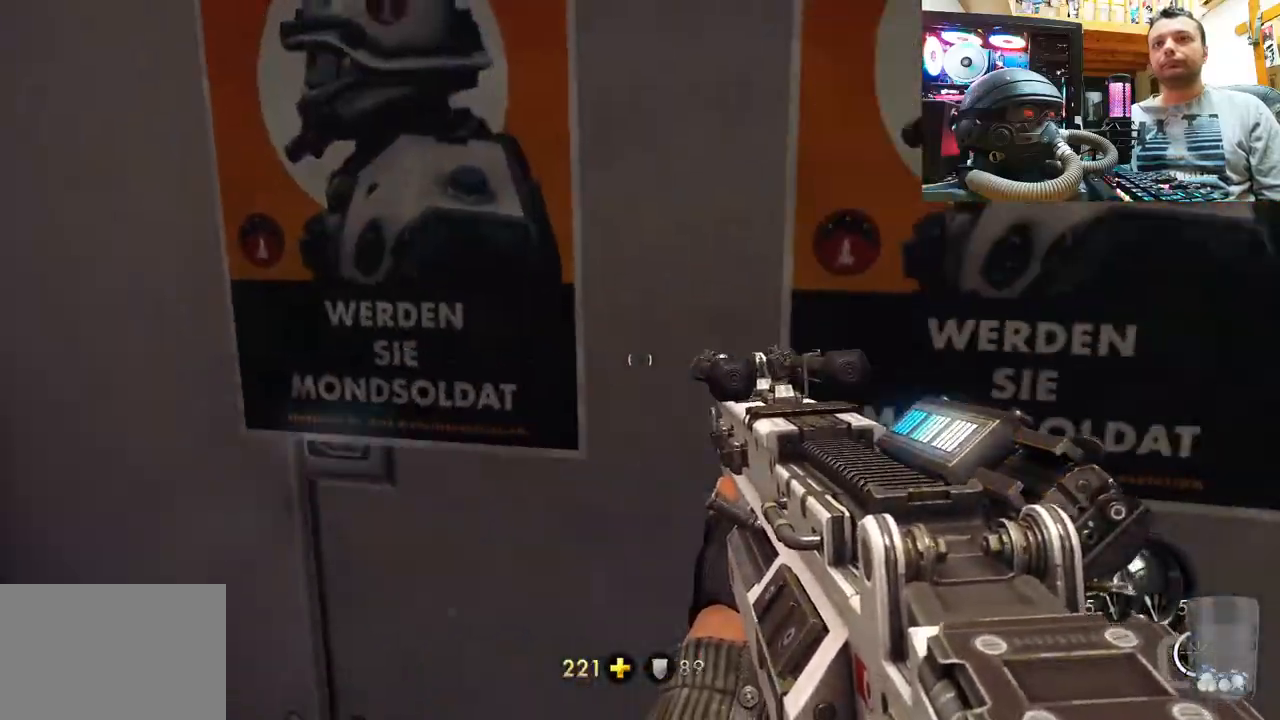
{"buttons": [], "left_stick": "up-left", "right_stick": "right", "events": [[83, "left_stick", "right"], [183, "left_stick", "up-right"], [283, "left_stick", "up"], [383, "left_stick", "up-left"]]}
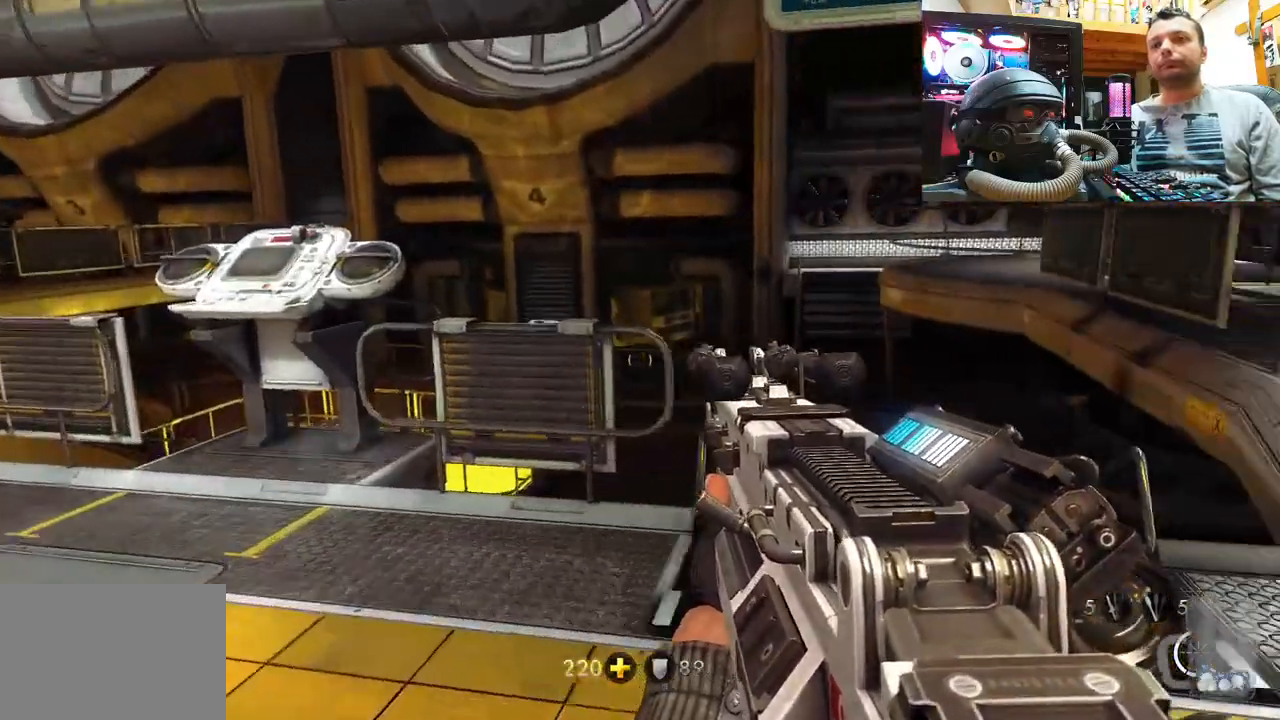
{"buttons": [], "left_stick": "up", "right_stick": "center", "events": [[283, "left_stick", "down-left"], [400, "left_stick", "up"], [483, "right_stick", "center"]]}
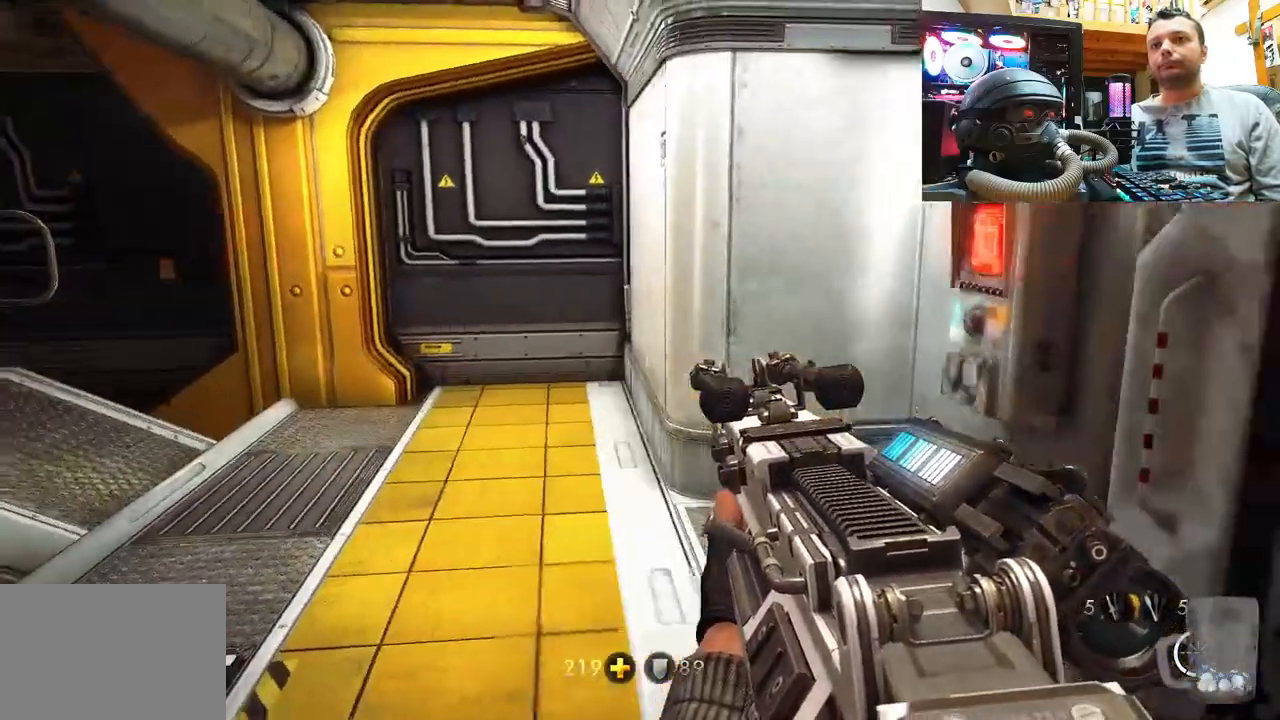
{"buttons": [], "left_stick": "up", "right_stick": "left", "events": [[150, "right_stick", "left"], [350, "right_stick", "center"], [400, "right_stick", "left"]]}
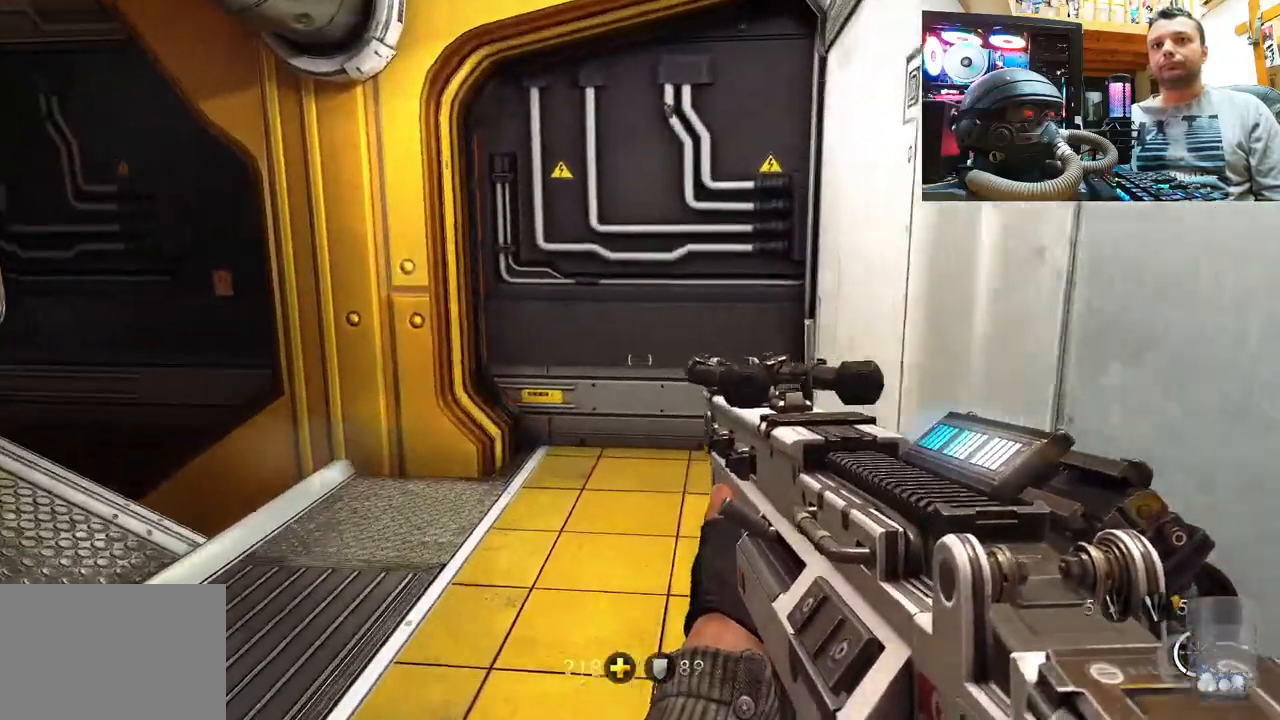
{"buttons": [], "left_stick": "down", "right_stick": "up-left", "events": [[333, "right_stick", "center"], [417, "right_stick", "up-left"], [500, "left_stick", "down"]]}
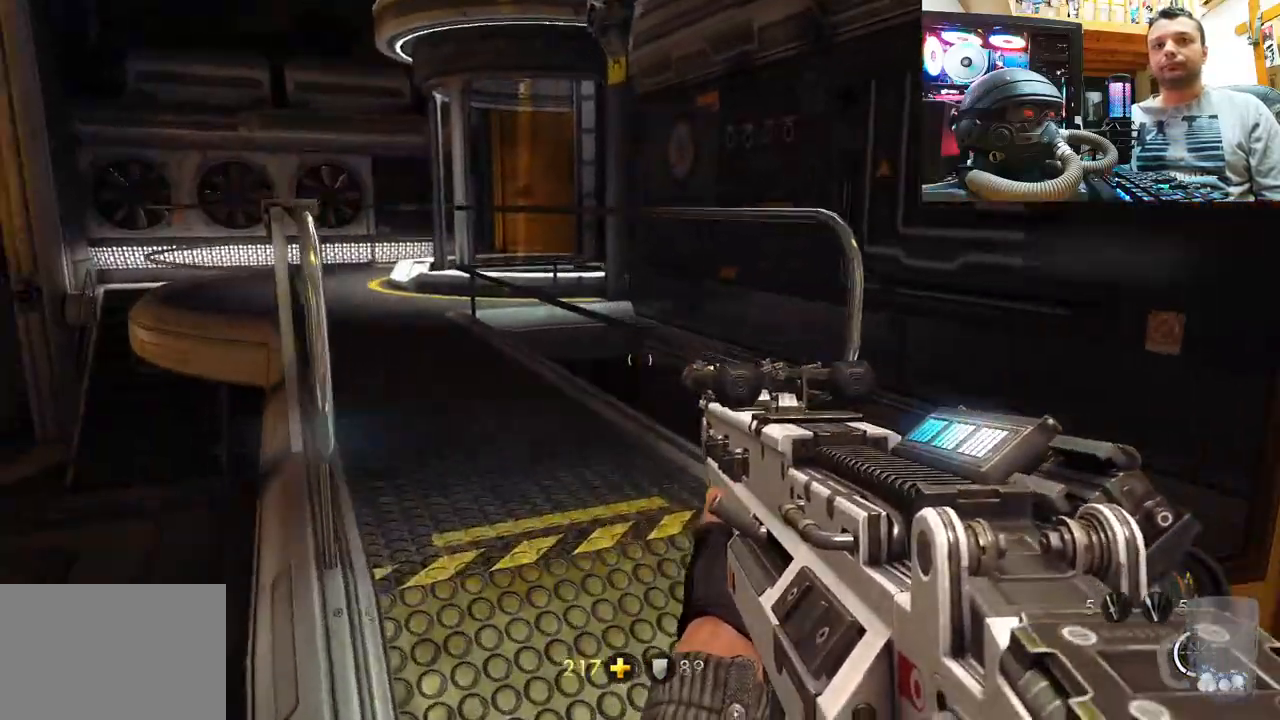
{"buttons": [], "left_stick": "down", "right_stick": "up-left", "events": [[333, "left_stick", "up-left"], [467, "left_stick", "down"]]}
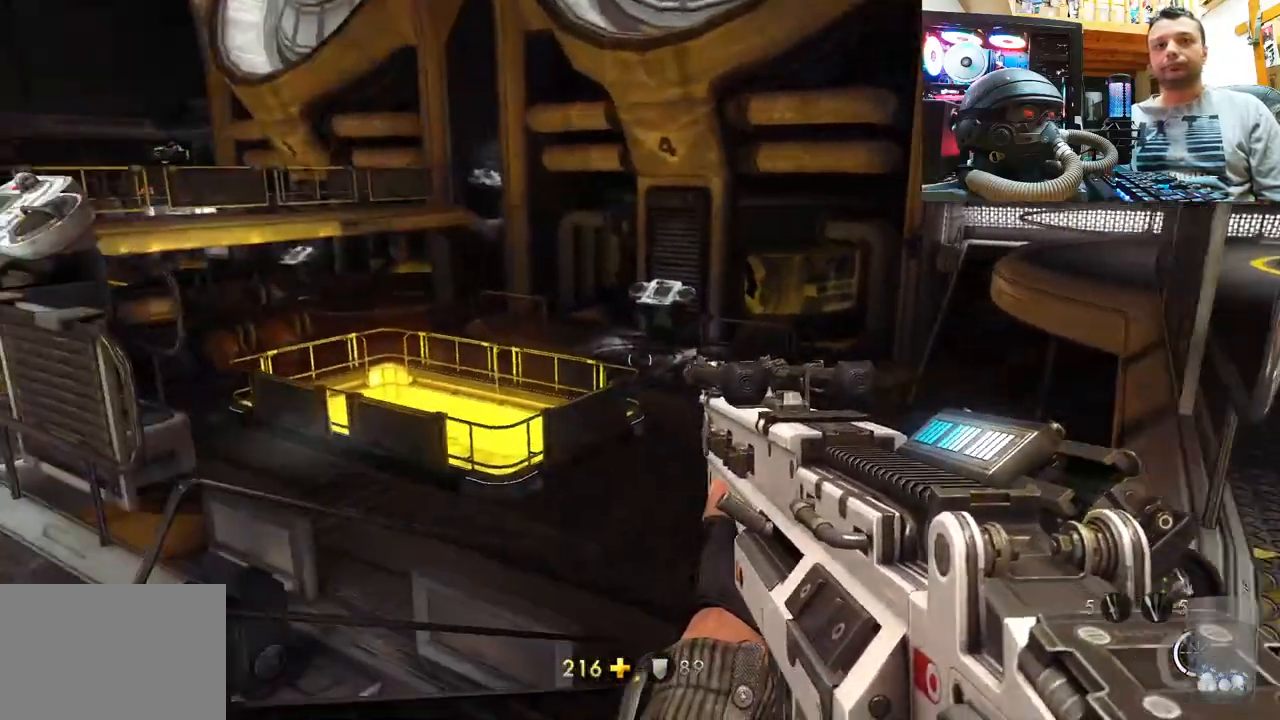
{"buttons": [], "left_stick": "up-left", "right_stick": "left", "events": [[200, "left_stick", "up-left"], [317, "right_stick", "up"], [467, "right_stick", "left"]]}
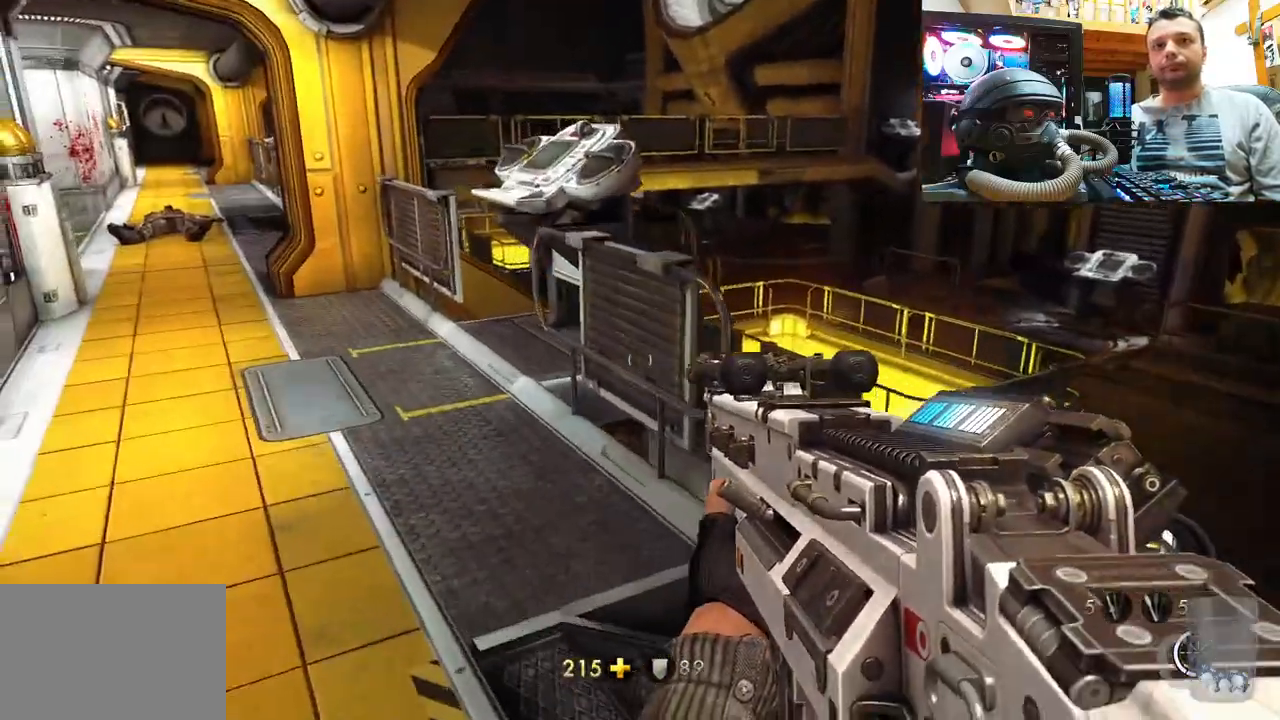
{"buttons": [], "left_stick": "down", "right_stick": "up-right", "events": [[33, "left_stick", "up"], [167, "right_stick", "up-right"], [183, "left_stick", "down"]]}
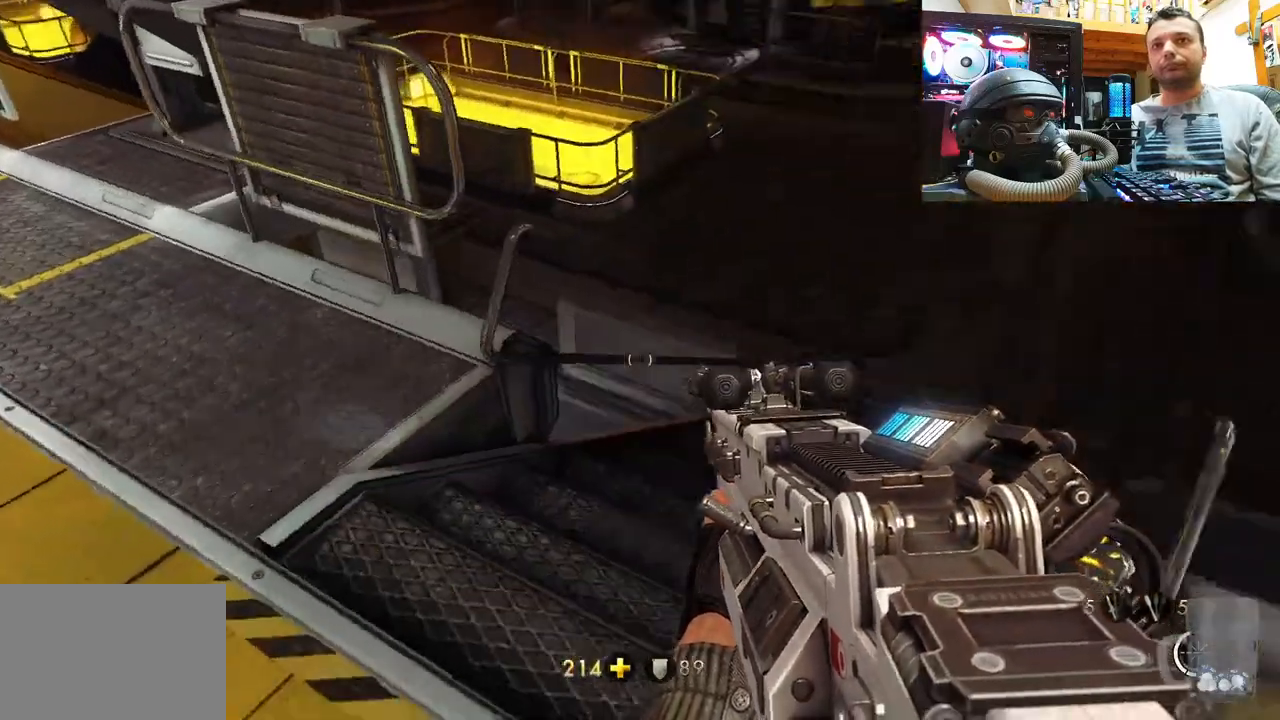
{"buttons": [], "left_stick": "up", "right_stick": "down-left", "events": [[100, "left_stick", "up-left"], [133, "right_stick", "right"], [233, "left_stick", "up"], [383, "right_stick", "center"], [500, "right_stick", "down-left"]]}
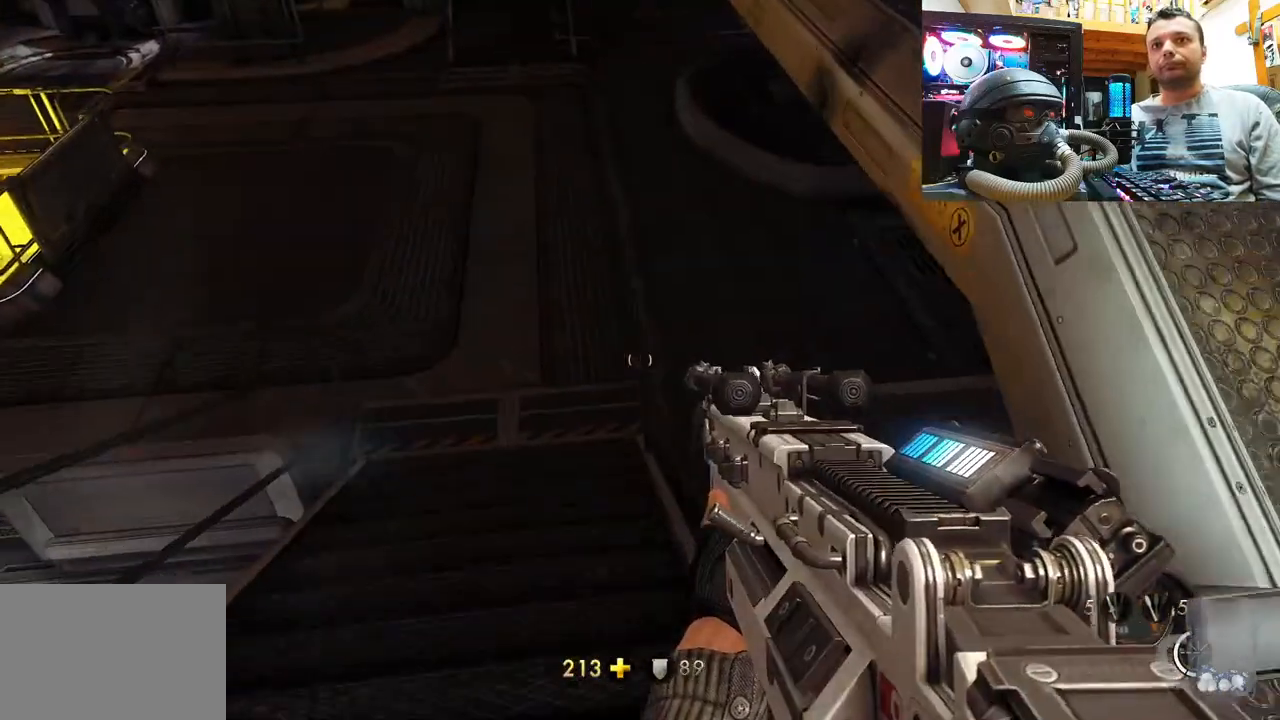
{"buttons": [], "left_stick": "center", "right_stick": "center", "events": [[17, "right_stick", "down"], [150, "left_stick", "up-left"], [417, "right_stick", "center"], [483, "left_stick", "center"]]}
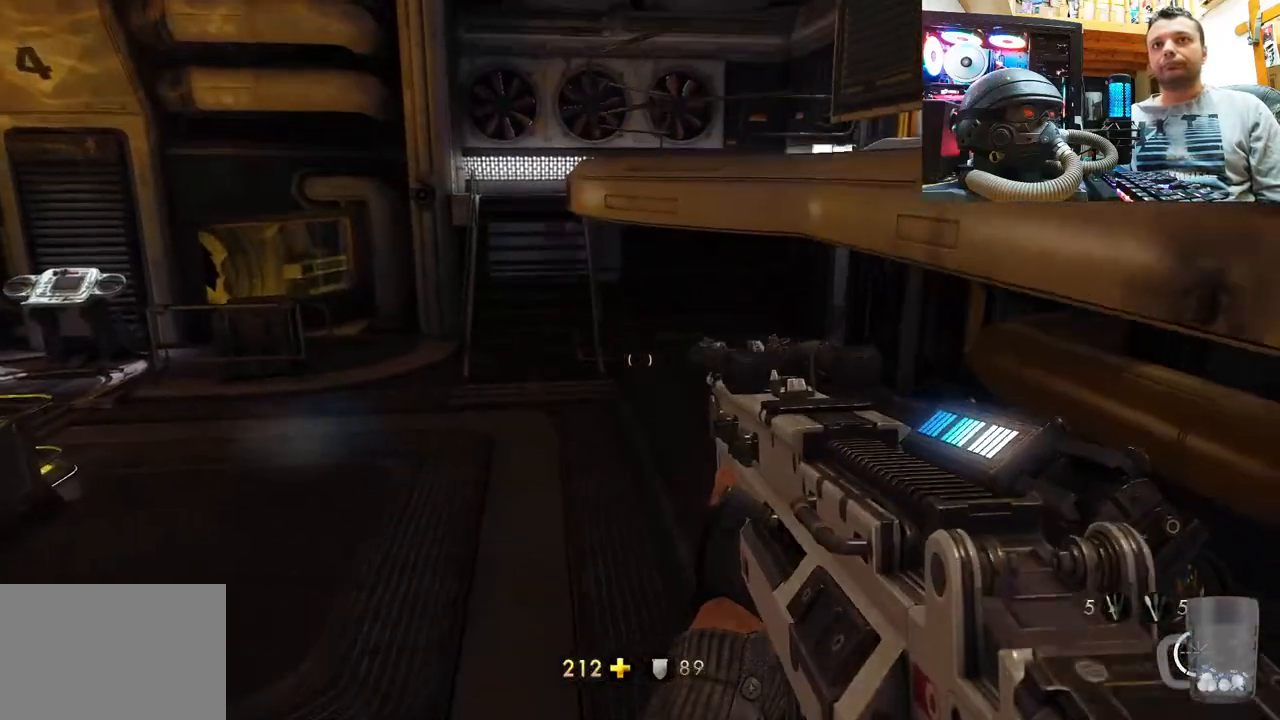
{"buttons": [], "left_stick": "down", "right_stick": "center", "events": [[250, "right_stick", "down-right"], [300, "right_stick", "right"], [483, "left_stick", "down"], [483, "right_stick", "center"]]}
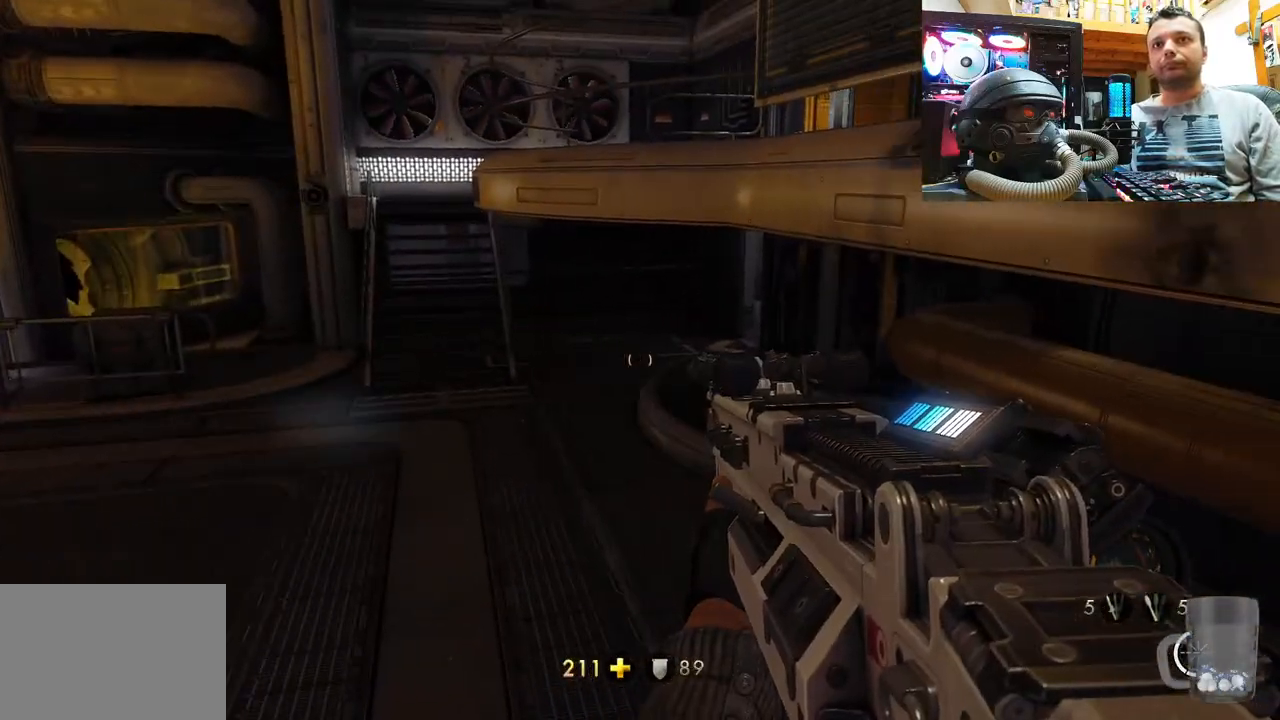
{"buttons": [], "left_stick": "up-left", "right_stick": "right", "events": [[117, "left_stick", "down-right"], [233, "right_stick", "up-left"], [283, "left_stick", "up"], [333, "right_stick", "up-right"], [383, "left_stick", "up-left"], [417, "right_stick", "right"]]}
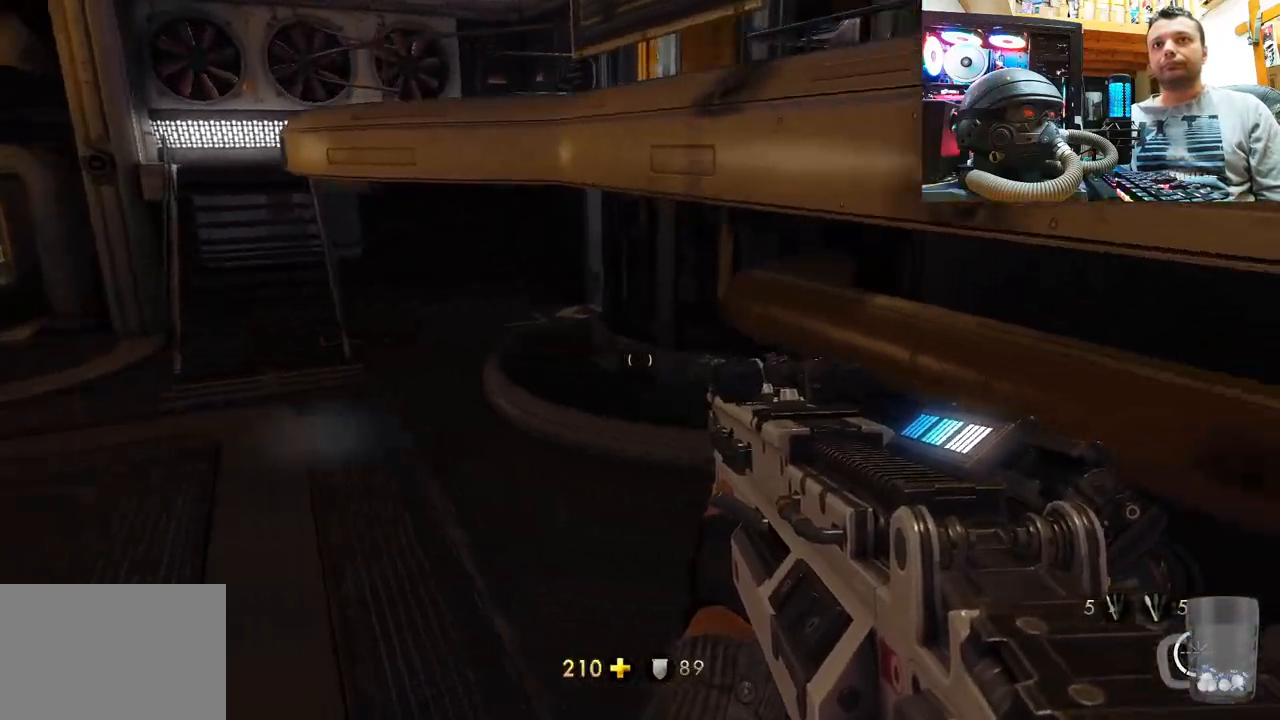
{"buttons": [], "left_stick": "up-left", "right_stick": "down-left", "events": [[117, "right_stick", "center"], [200, "right_stick", "right"], [417, "right_stick", "down-left"]]}
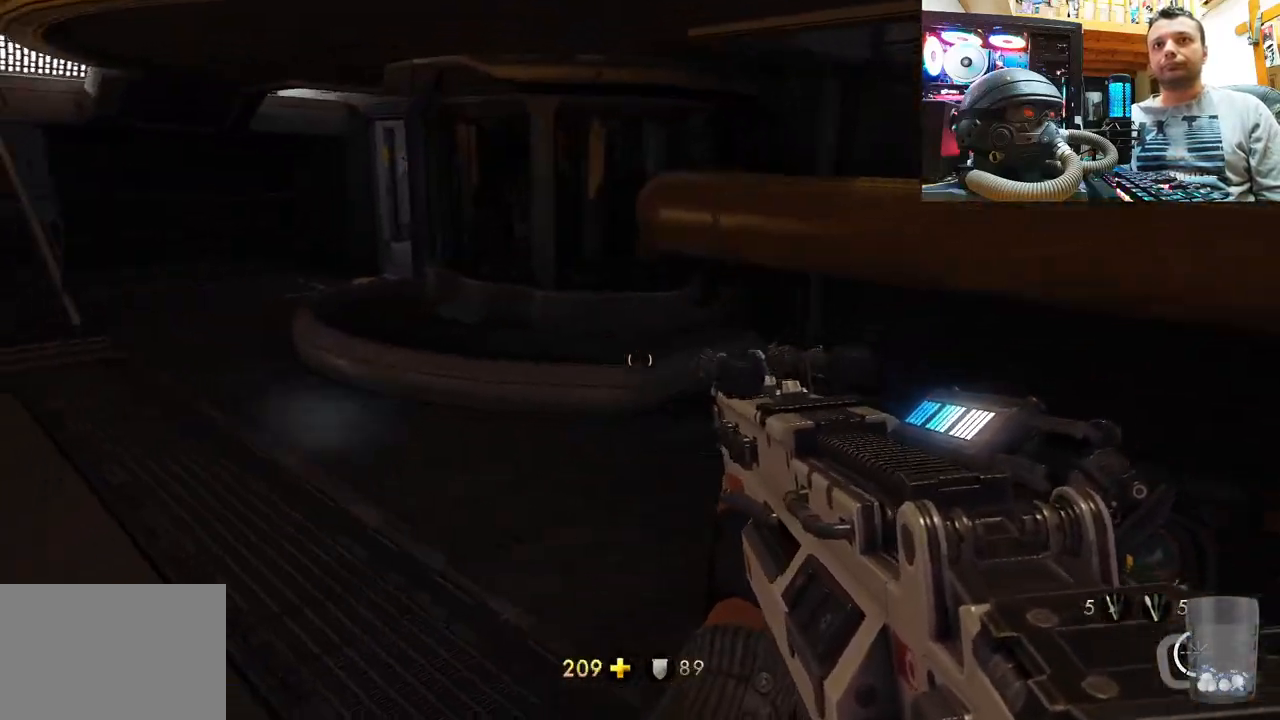
{"buttons": [], "left_stick": "up", "right_stick": "center", "events": [[117, "left_stick", "up"], [167, "right_stick", "up-left"], [250, "L3", "down"], [417, "right_stick", "center"], [500, "L3", "up"]]}
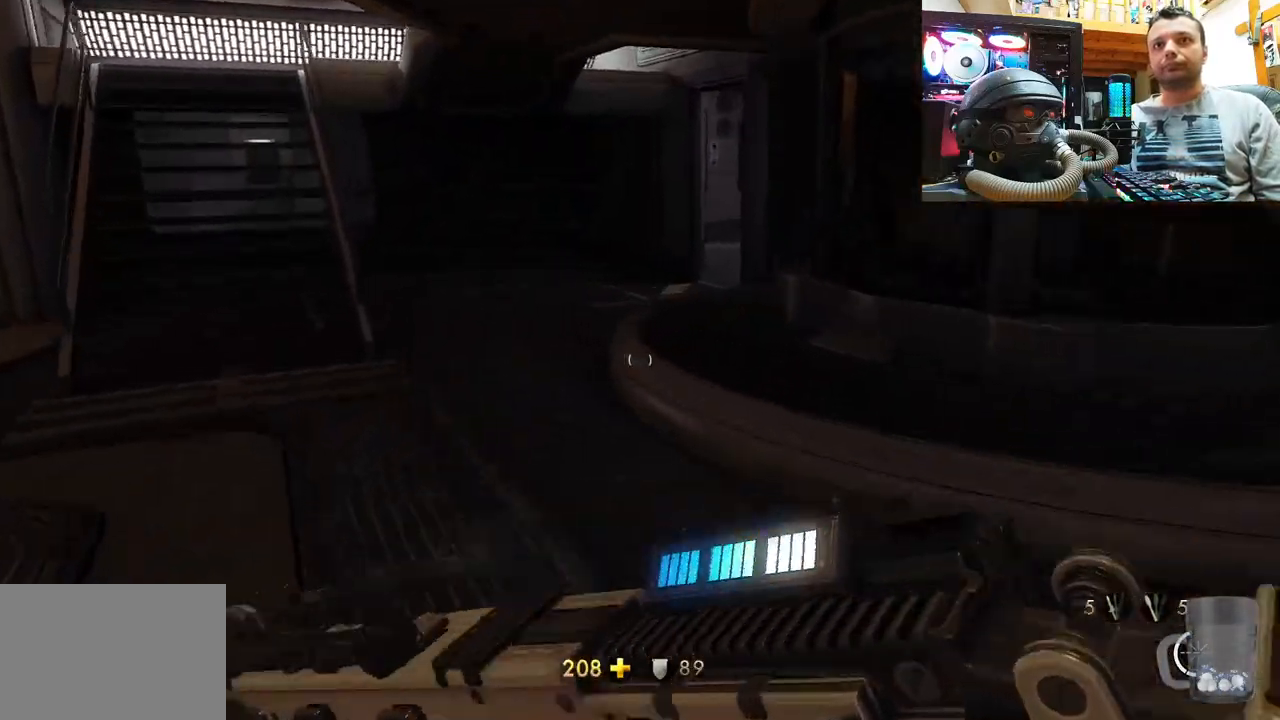
{"buttons": [], "left_stick": "up", "right_stick": "right", "events": [[317, "right_stick", "right"]]}
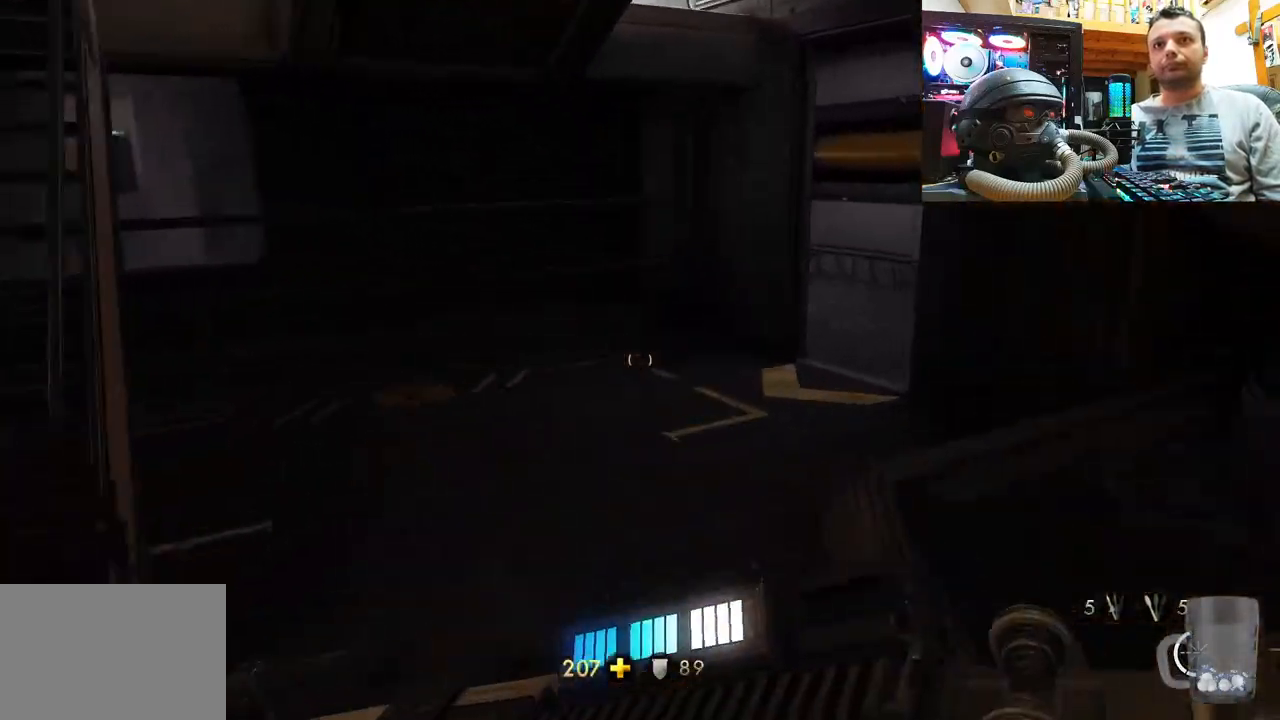
{"buttons": [], "left_stick": "up", "right_stick": "right", "events": [[283, "left_stick", "center"], [417, "left_stick", "up"]]}
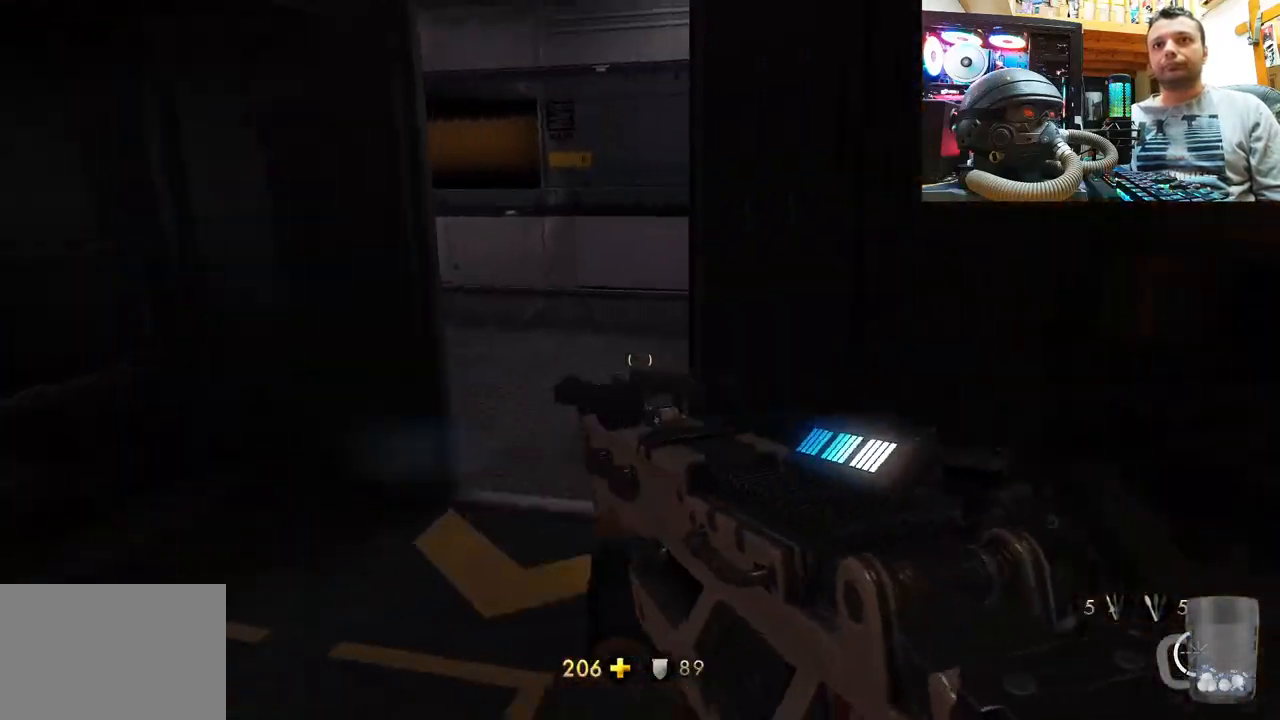
{"buttons": [], "left_stick": "up-left", "right_stick": "right", "events": [[17, "right_stick", "center"], [50, "left_stick", "up-left"], [100, "right_stick", "right"]]}